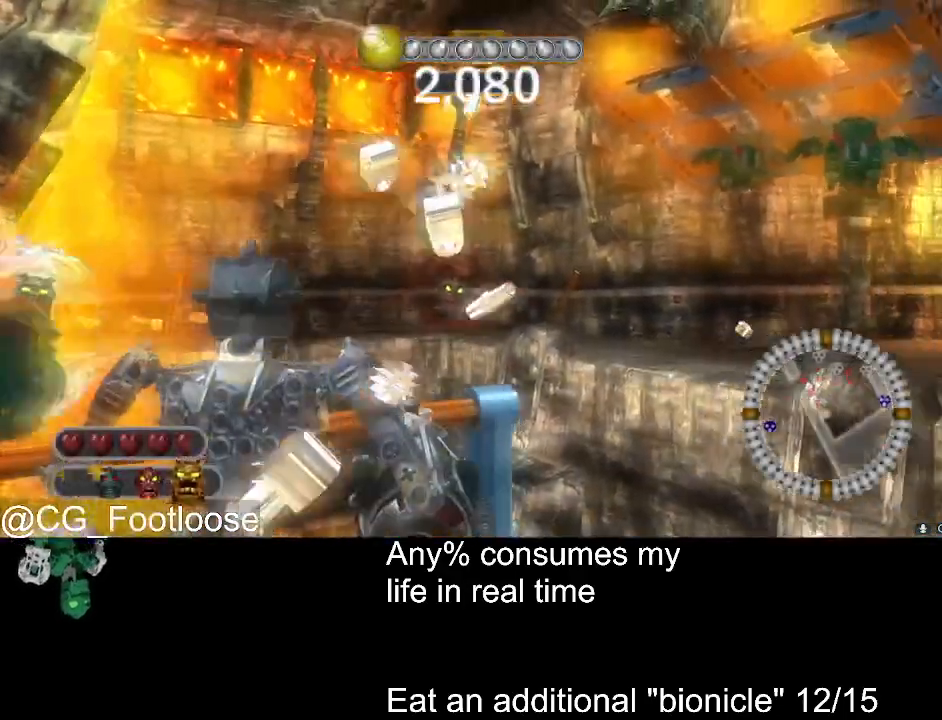
Gameplay with keyboard and mouse; each line is a JSON object with the keys and mouse buttons held at the frame after it. "events" lists presses ("down") and releases ("up") of "1", "a", "d", "down", "escape", "left", "q", "return", "right", "s", "space", "up", "w", "mouse_left", "mouse_wheel_up" and "mouse_wheel_down" between this image and that frame as [ms after this image, input, new state], when the widget could be followed in between. "mouse_left", "mouse_wheel_up", "mouse_wheel_down" = the "left", "wheel_up", "wheel_down" buttons of the "mouse" list. No other keys are recorded. Not read: mouse_move.
{"keys": [], "mouse": [], "events": [[33, "mouse_wheel_up", "up"], [417, "mouse_left", "down"], [500, "mouse_left", "up"]]}
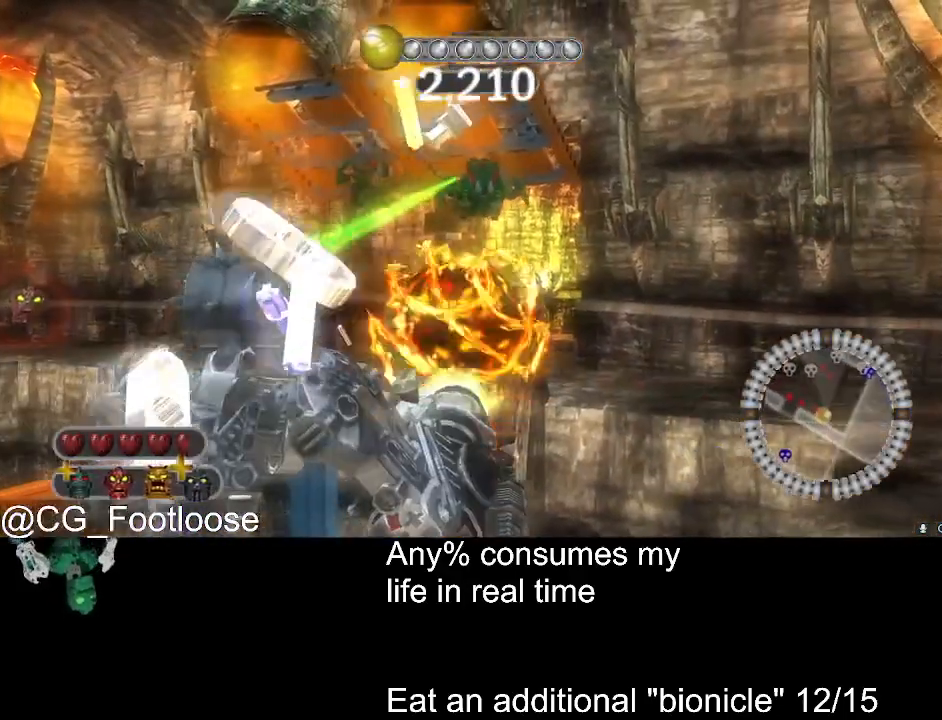
{"keys": [], "mouse": [], "events": []}
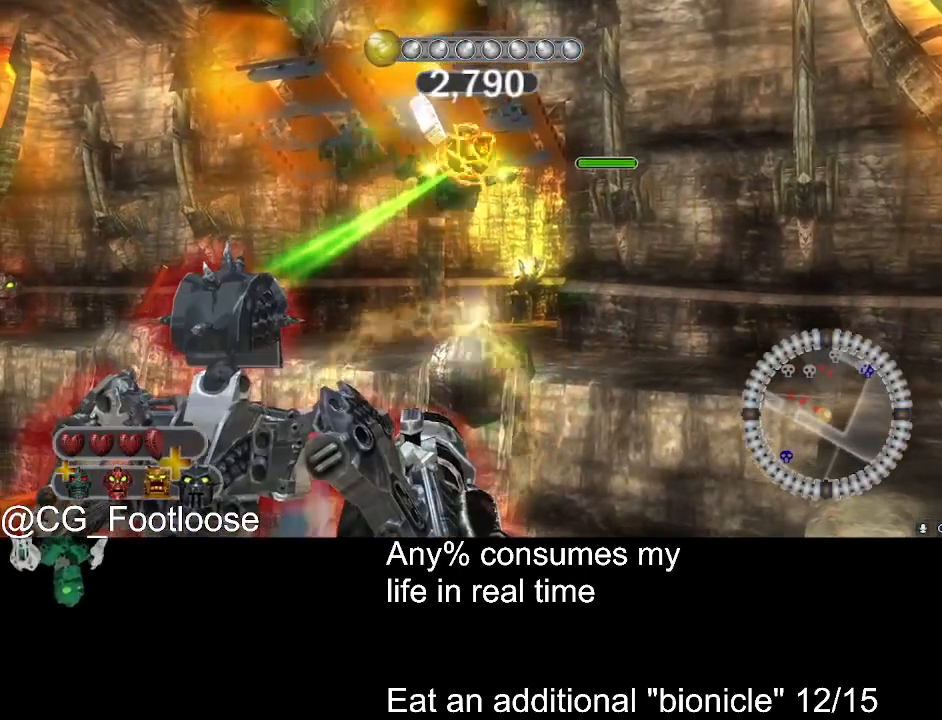
{"keys": [], "mouse": [], "events": [[17, "mouse_left", "down"], [117, "mouse_left", "up"]]}
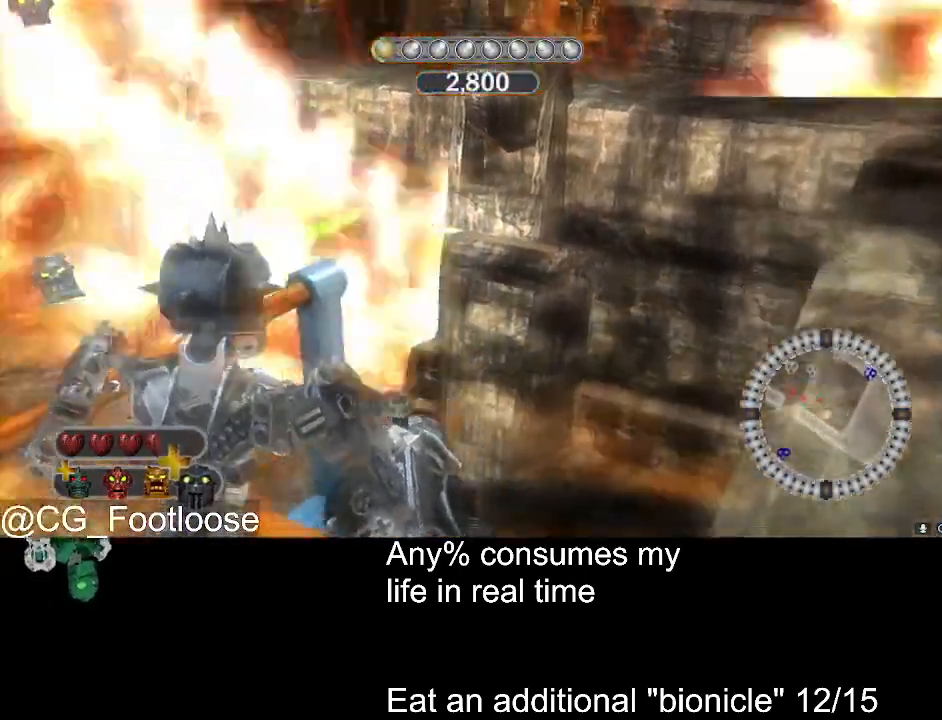
{"keys": [], "mouse": [], "events": []}
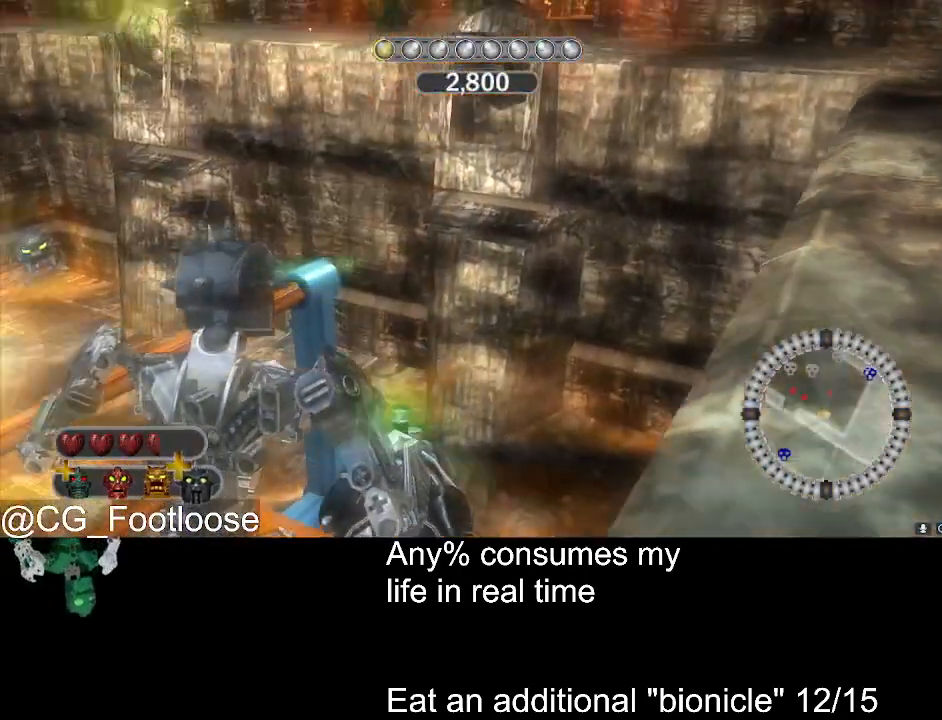
{"keys": [], "mouse": ["left"], "events": [[150, "mouse_left", "down"], [200, "mouse_left", "up"], [483, "mouse_left", "down"]]}
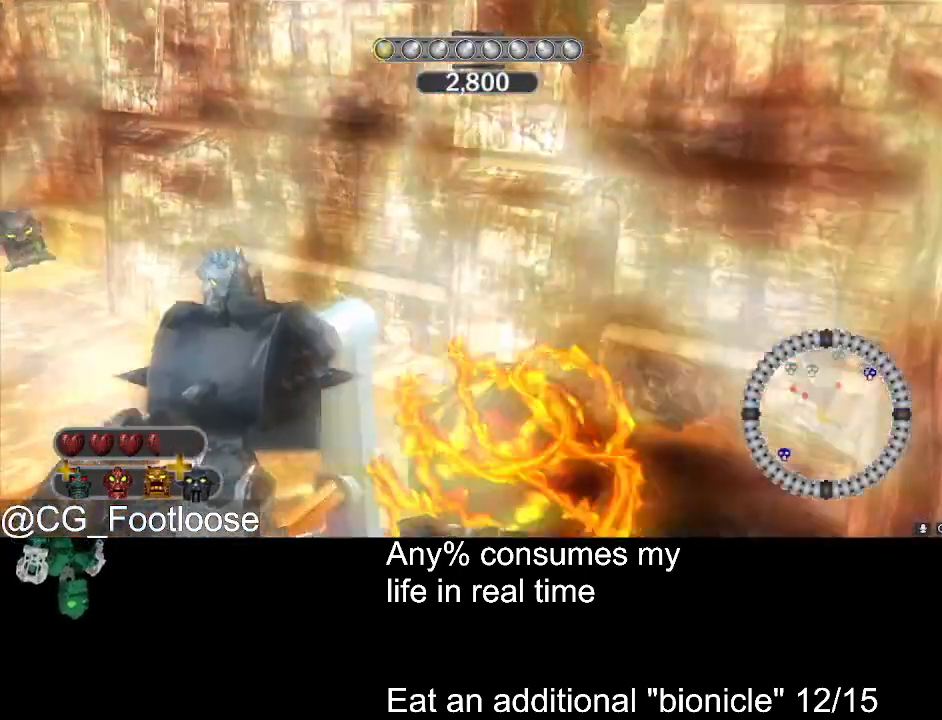
{"keys": [], "mouse": ["left"], "events": [[67, "mouse_left", "up"], [450, "mouse_left", "down"]]}
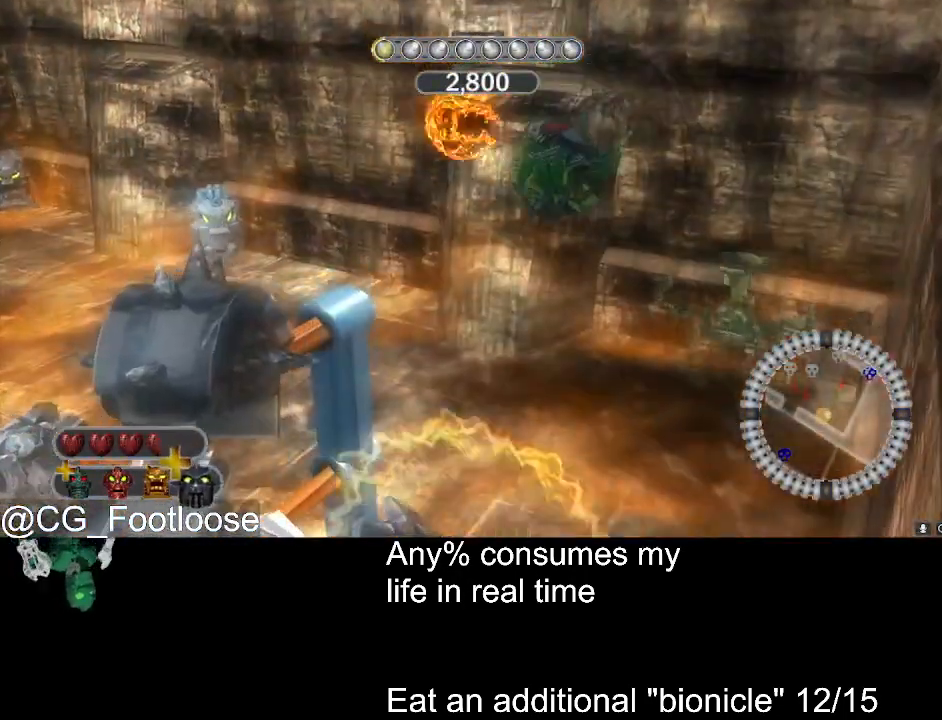
{"keys": ["w"], "mouse": [], "events": [[33, "mouse_left", "up"], [183, "mouse_left", "down"], [267, "mouse_left", "up"], [317, "mouse_left", "down"], [450, "mouse_left", "up"], [500, "w", "down"]]}
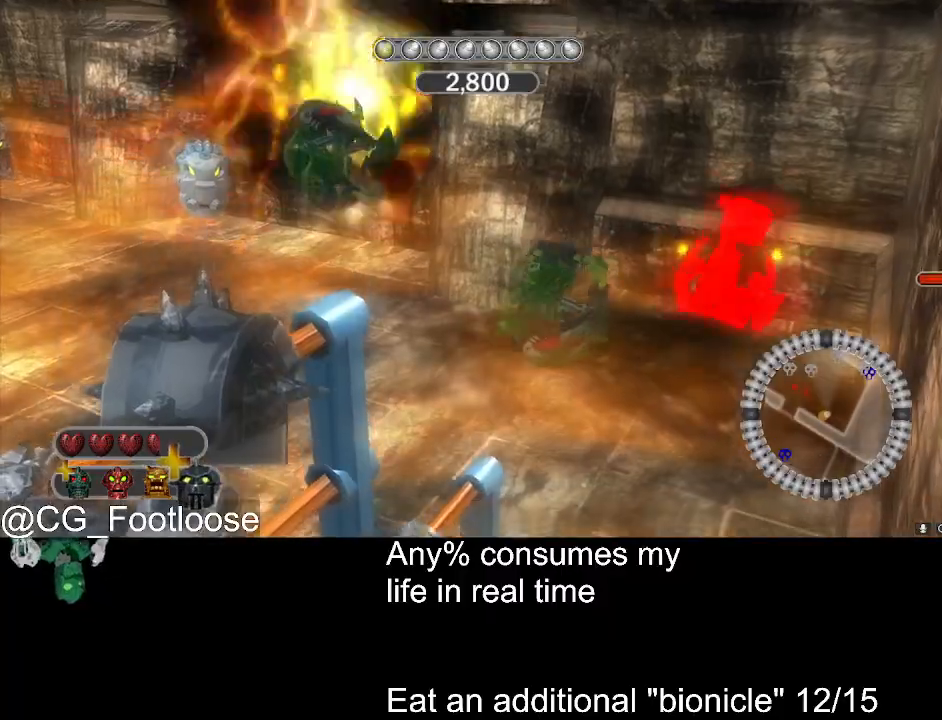
{"keys": ["d", "w"], "mouse": [], "events": [[50, "d", "down"]]}
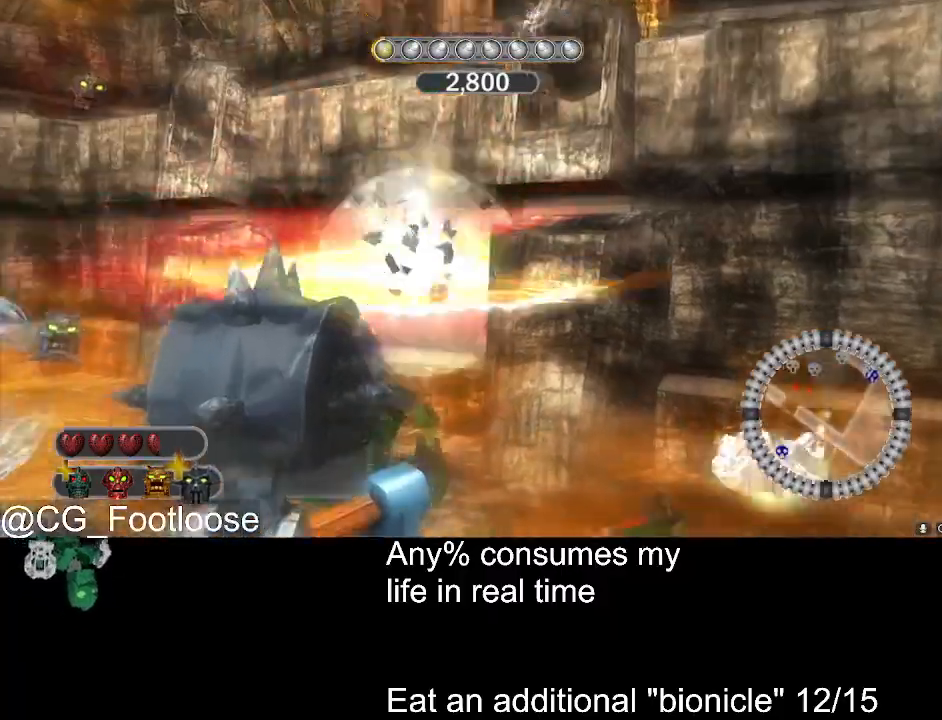
{"keys": ["d", "w"], "mouse": [], "events": []}
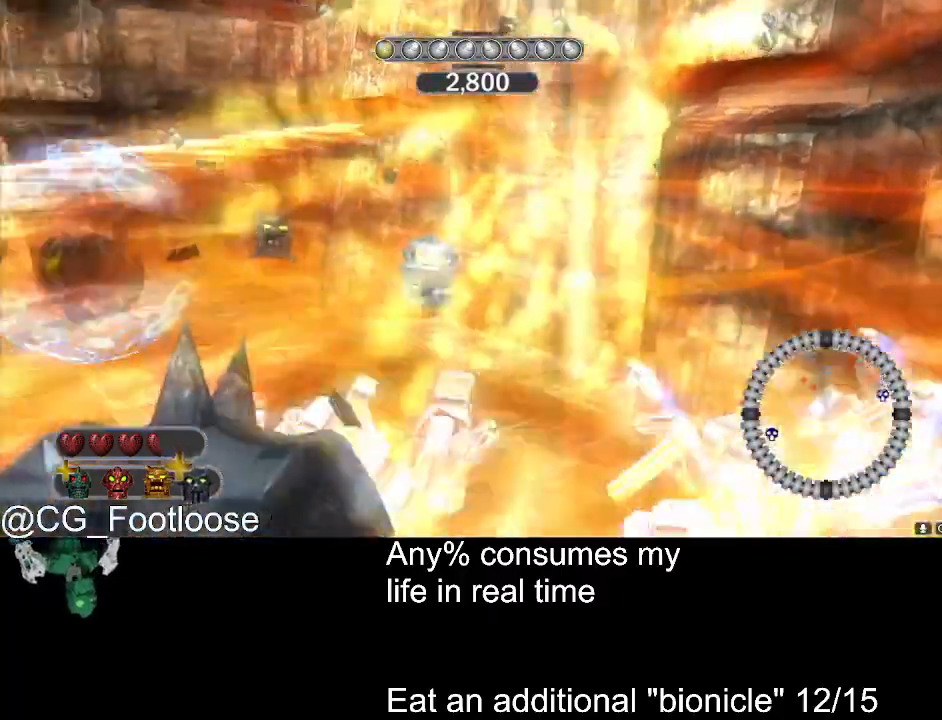
{"keys": ["d", "s"], "mouse": [], "events": [[133, "w", "up"], [217, "mouse_left", "down"], [267, "s", "down"], [317, "mouse_left", "up"], [417, "mouse_left", "down"], [500, "mouse_left", "up"]]}
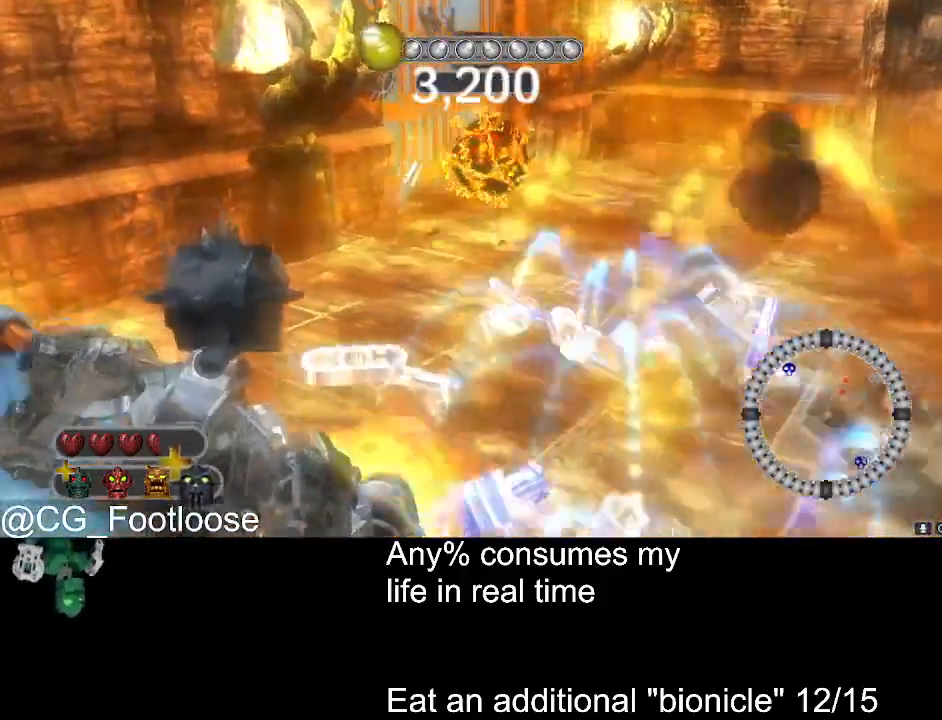
{"keys": ["a", "w"], "mouse": [], "events": [[200, "mouse_left", "down"], [283, "mouse_left", "up"], [283, "s", "up"], [333, "a", "down"], [333, "d", "up"], [383, "mouse_left", "down"], [433, "mouse_left", "up"], [467, "w", "down"]]}
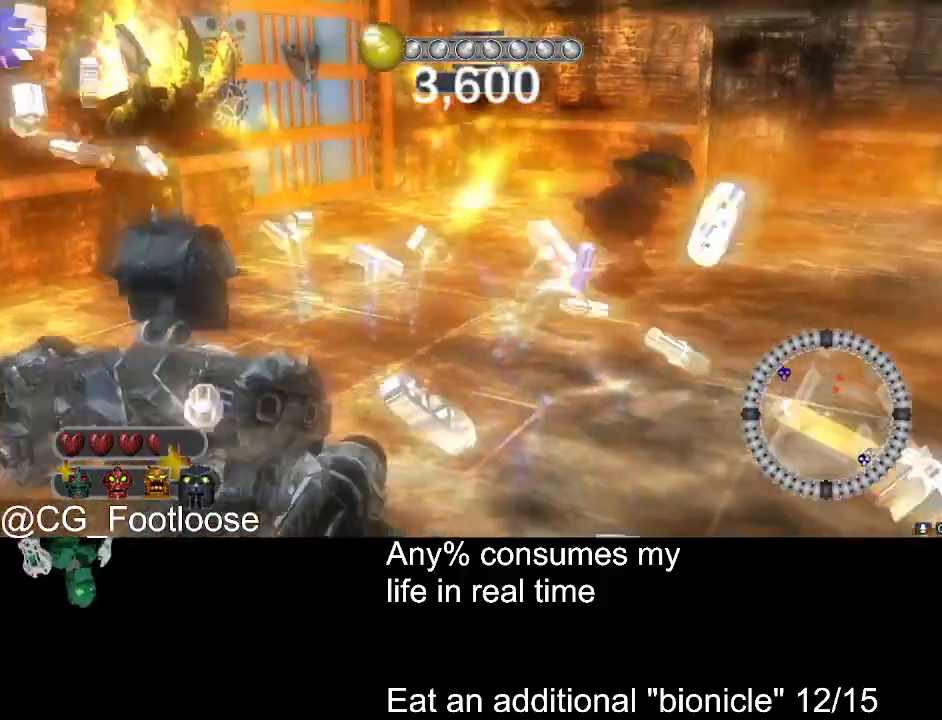
{"keys": ["w"], "mouse": [], "events": [[67, "a", "up"], [300, "d", "down"], [400, "d", "up"]]}
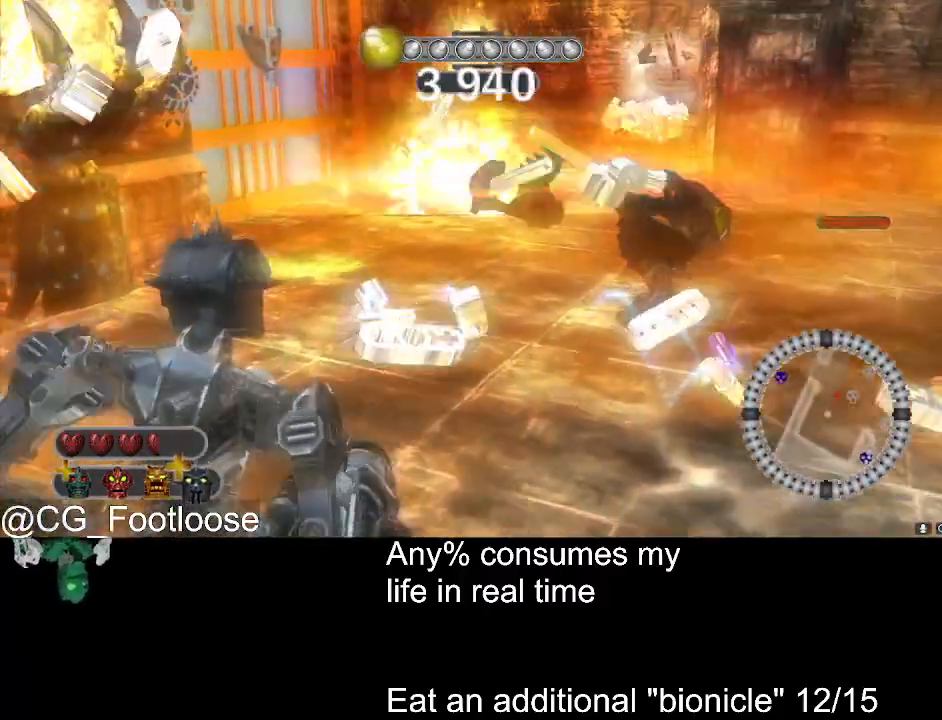
{"keys": ["d", "w"], "mouse": [], "events": [[33, "mouse_wheel_down", "down"], [83, "mouse_wheel_down", "up"], [267, "d", "down"]]}
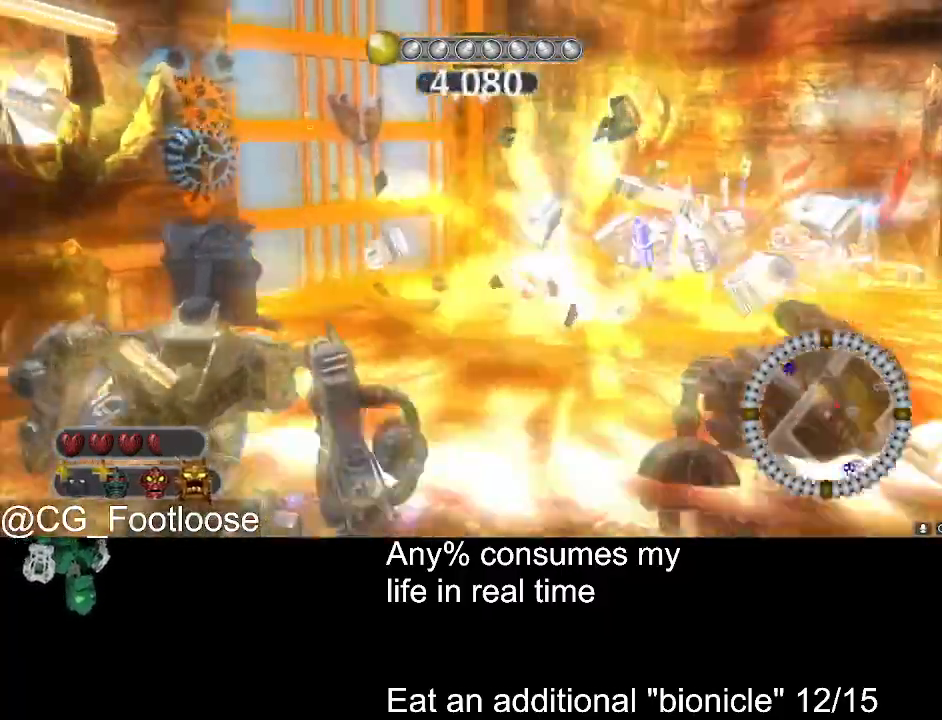
{"keys": ["d", "space"], "mouse": [], "events": [[250, "space", "down"], [283, "w", "up"]]}
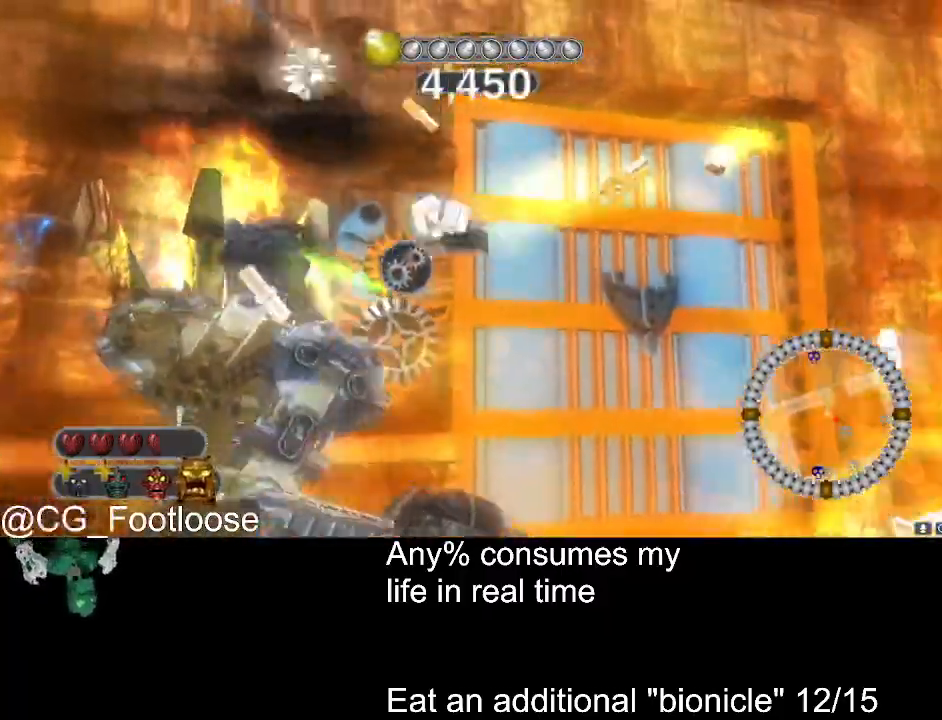
{"keys": ["d", "s", "space"], "mouse": ["left"], "events": [[17, "mouse_left", "down"], [483, "s", "down"]]}
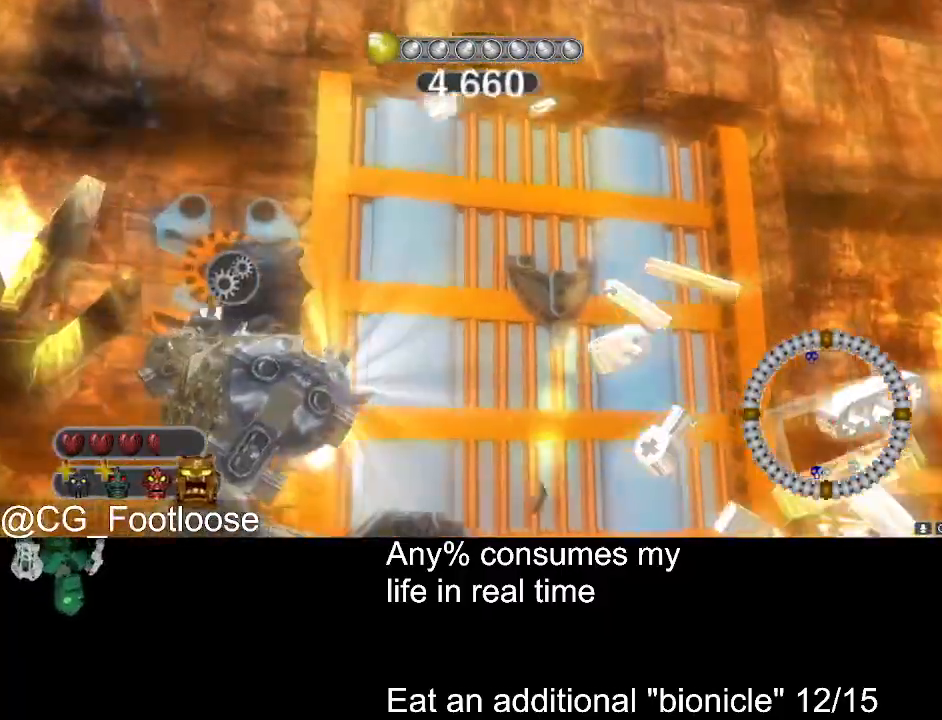
{"keys": ["d", "space"], "mouse": ["left"], "events": [[133, "s", "up"]]}
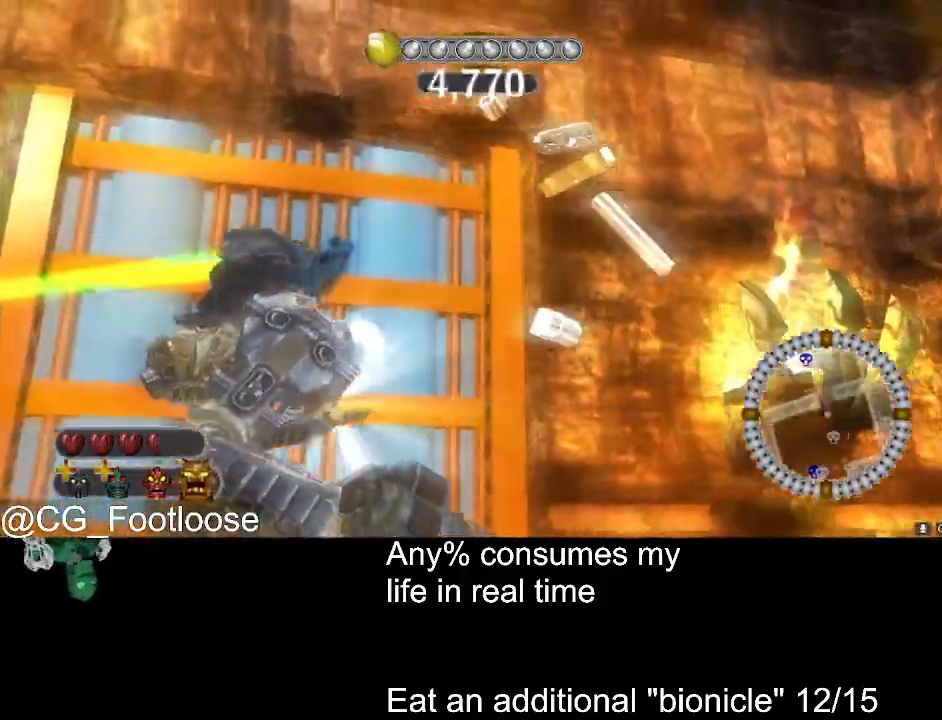
{"keys": ["a", "s", "space"], "mouse": ["left"], "events": [[100, "w", "down"], [150, "d", "up"], [283, "w", "up"], [333, "a", "down"], [483, "s", "down"]]}
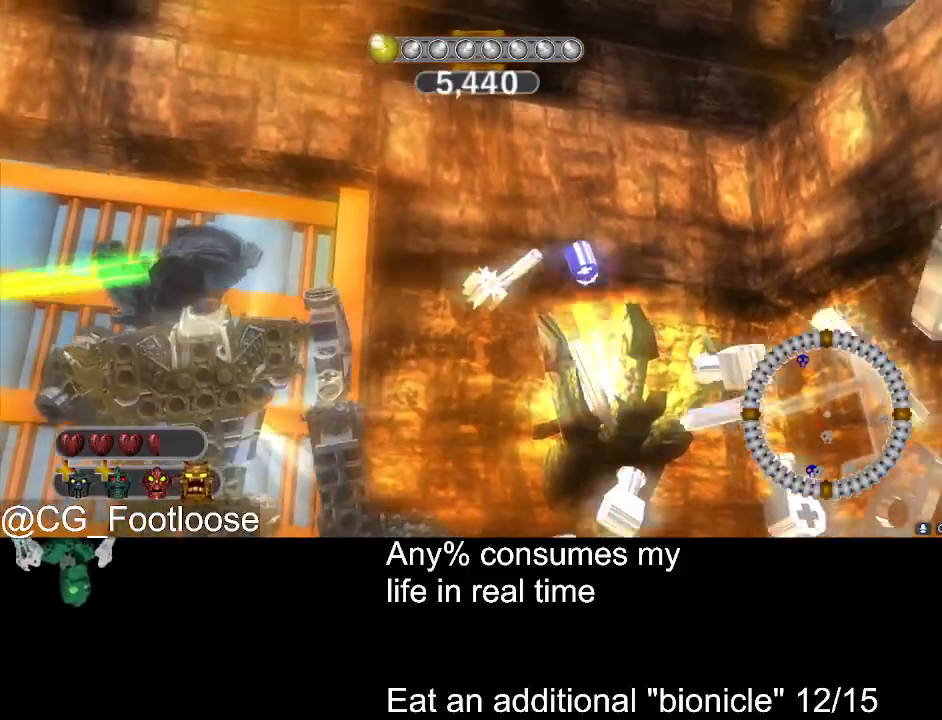
{"keys": ["a", "space", "w"], "mouse": ["left"], "events": [[250, "s", "up"], [483, "w", "down"]]}
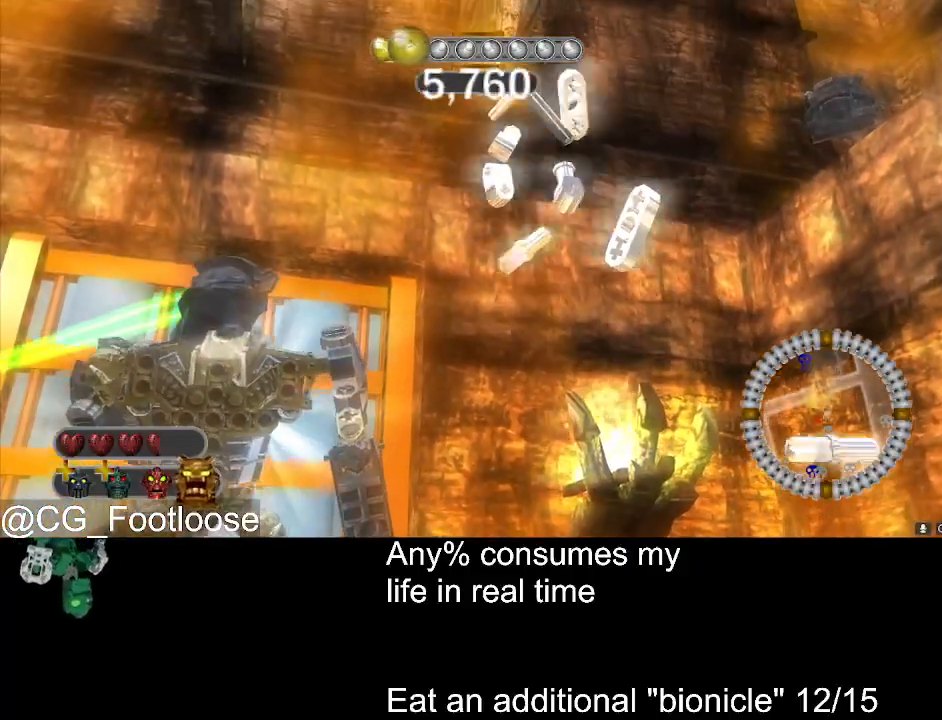
{"keys": ["a", "space"], "mouse": ["left"], "events": [[367, "w", "up"]]}
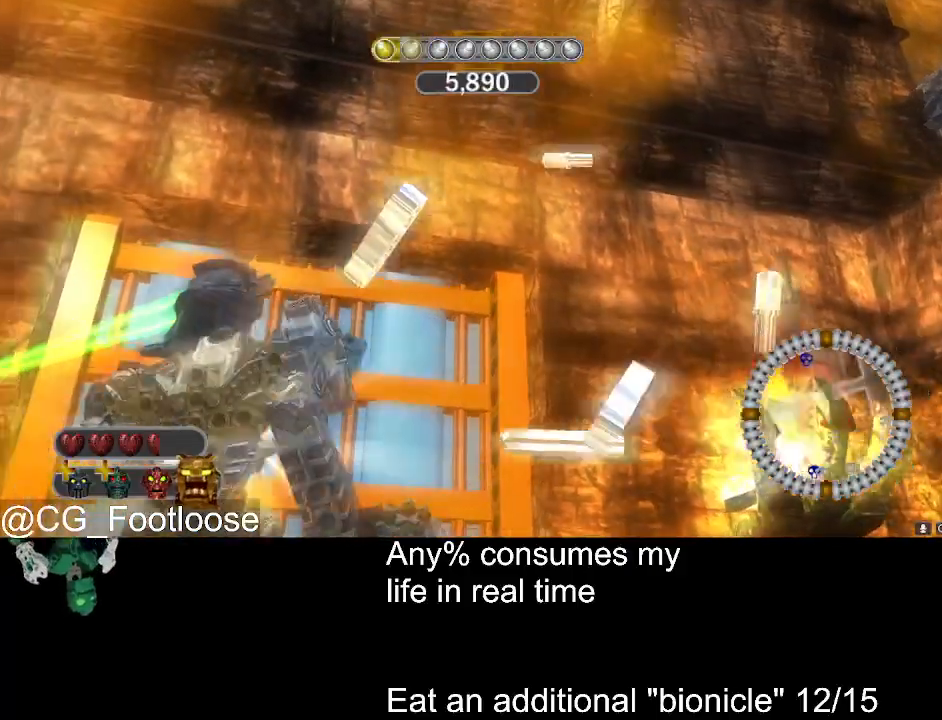
{"keys": ["d", "space"], "mouse": ["left"], "events": [[150, "a", "up"], [383, "d", "down"]]}
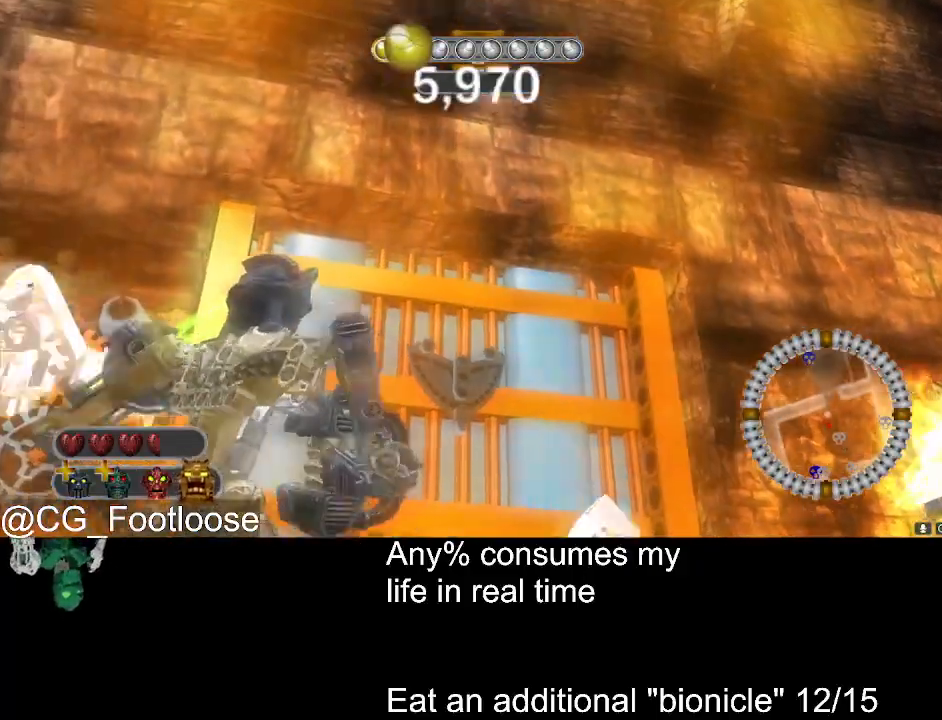
{"keys": ["s"], "mouse": ["left"], "events": [[67, "d", "up"], [167, "s", "down"], [300, "mouse_left", "up"], [300, "space", "up"], [450, "mouse_left", "down"]]}
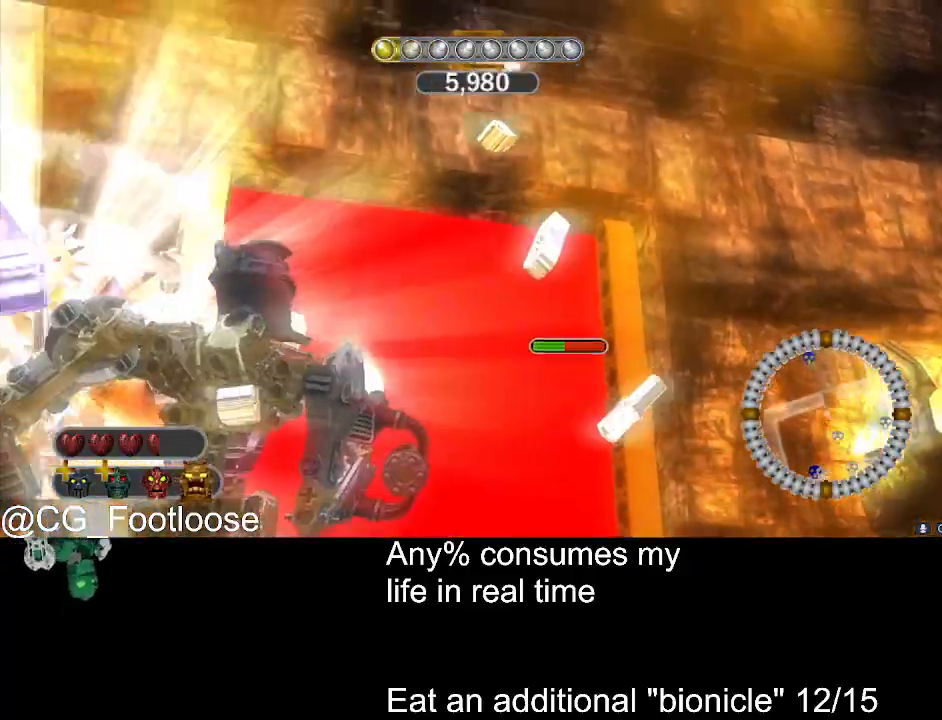
{"keys": ["s", "space"], "mouse": [], "events": [[133, "mouse_left", "up"], [233, "a", "down"], [267, "mouse_left", "down"], [367, "space", "down"], [417, "mouse_left", "up"], [467, "a", "up"]]}
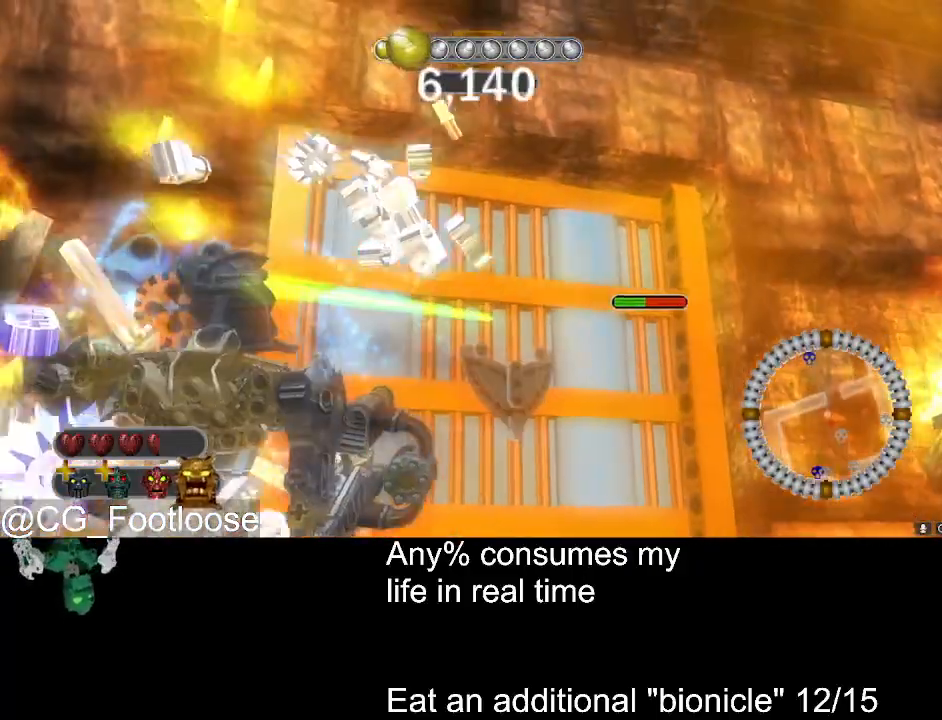
{"keys": ["s"], "mouse": [], "events": [[50, "space", "up"], [200, "d", "down"], [333, "d", "up"], [433, "d", "down"], [467, "d", "up"]]}
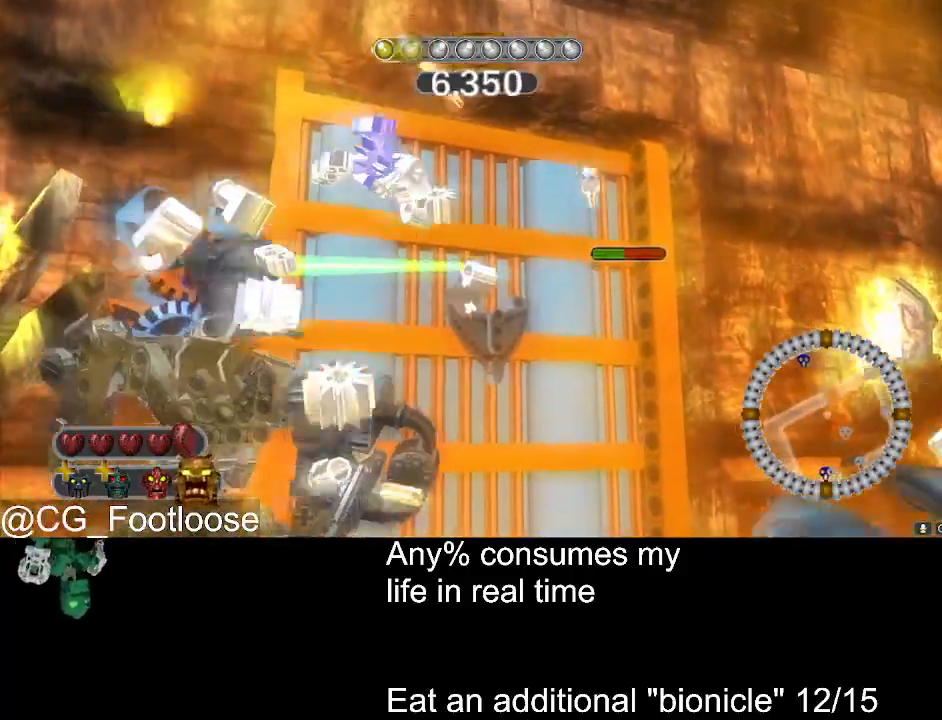
{"keys": ["d", "s"], "mouse": [], "events": [[17, "mouse_left", "down"], [67, "d", "down"], [117, "d", "up"], [117, "mouse_left", "up"], [217, "mouse_left", "down"], [300, "mouse_left", "up"], [400, "d", "down"], [400, "mouse_left", "down"], [483, "mouse_left", "up"]]}
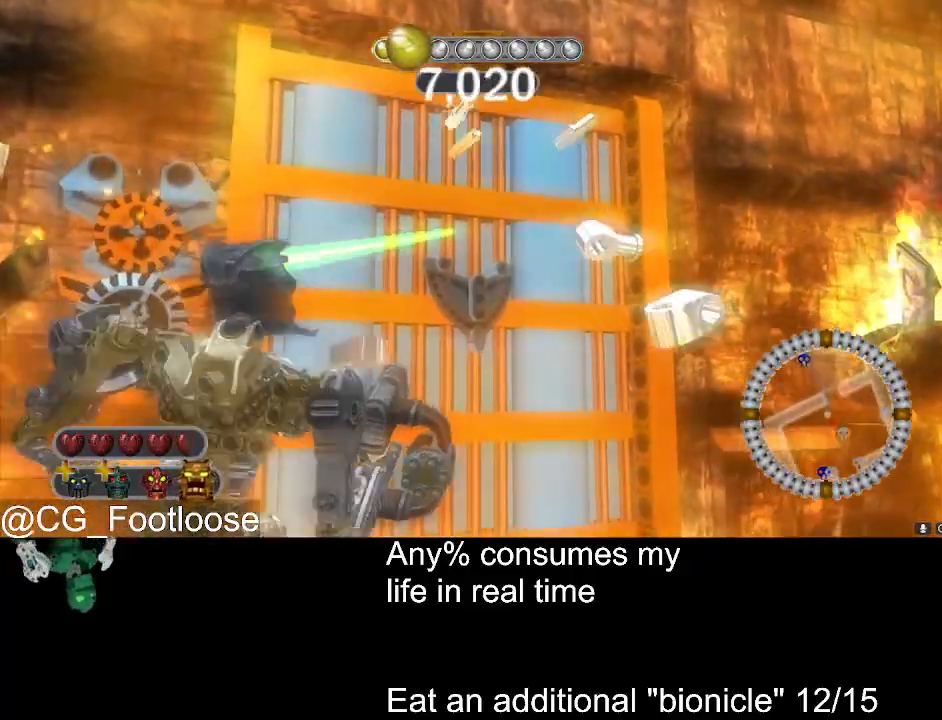
{"keys": ["a", "s"], "mouse": ["left"], "events": [[33, "d", "up"], [83, "mouse_left", "down"], [183, "mouse_left", "up"], [217, "mouse_left", "down"], [317, "a", "down"], [367, "mouse_left", "up"], [417, "mouse_left", "down"]]}
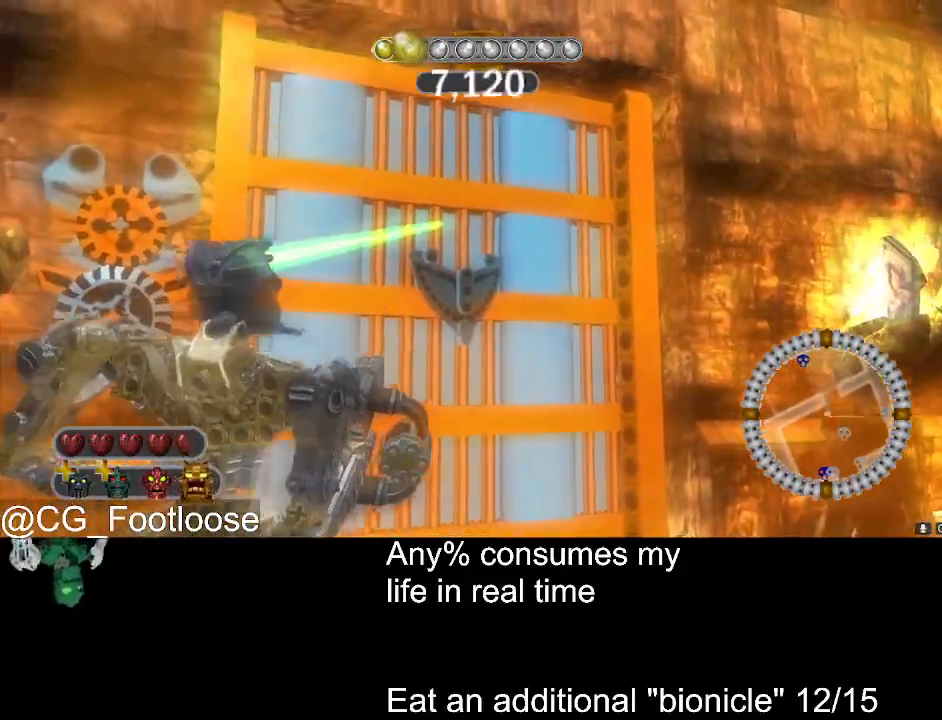
{"keys": ["d"], "mouse": [], "events": [[50, "mouse_left", "up"], [100, "mouse_left", "down"], [200, "mouse_left", "up"], [233, "a", "up"], [233, "d", "down"], [233, "mouse_left", "down"], [383, "mouse_left", "up"], [433, "s", "up"]]}
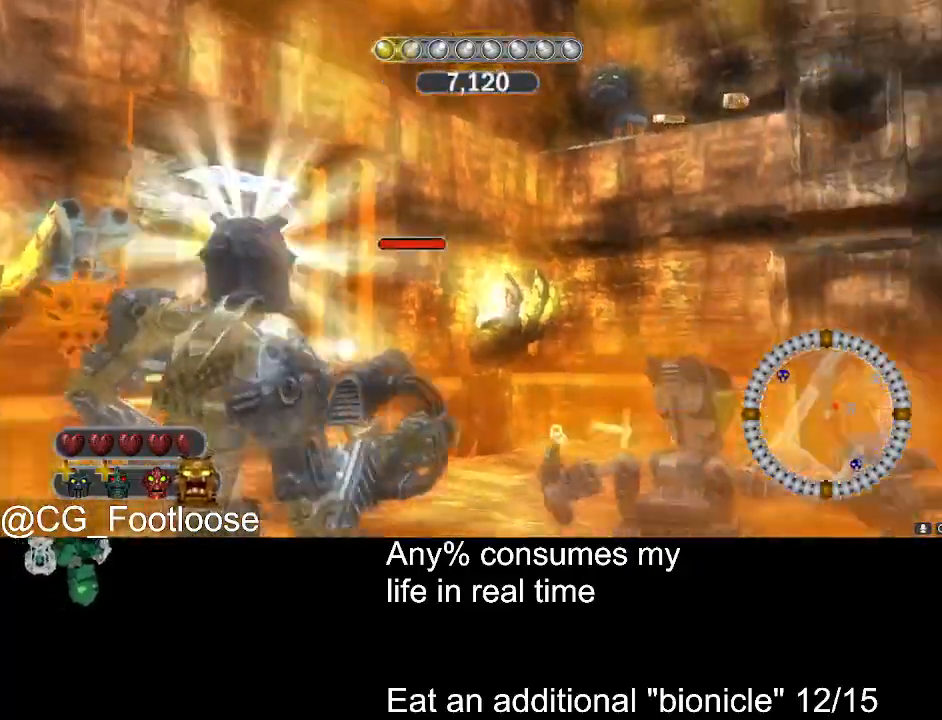
{"keys": ["d", "w"], "mouse": [], "events": [[17, "w", "down"]]}
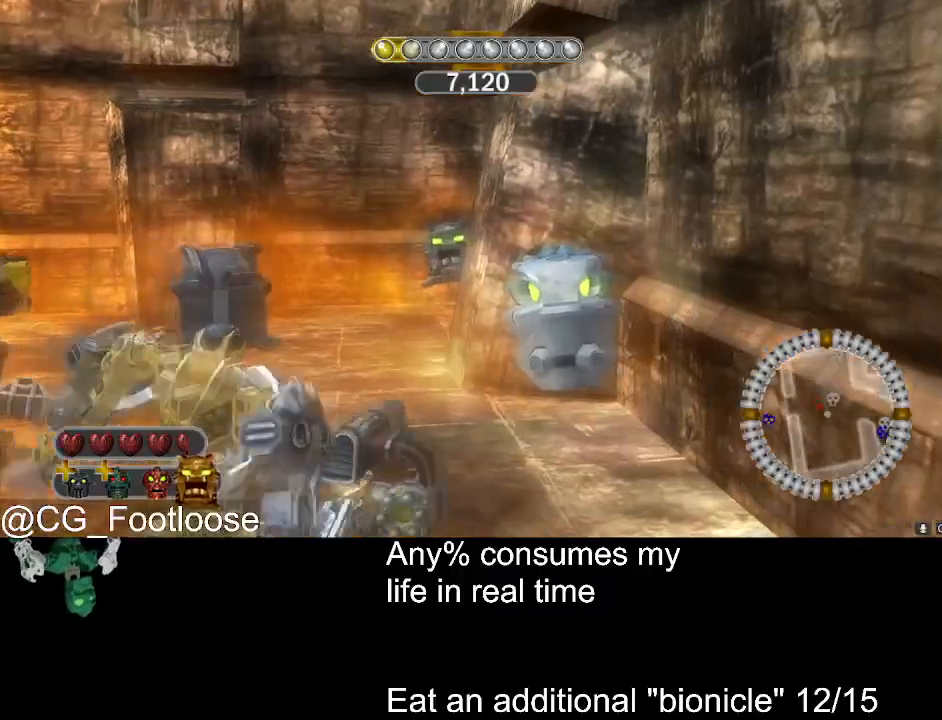
{"keys": ["a", "w"], "mouse": [], "events": [[317, "a", "down"], [317, "d", "up"]]}
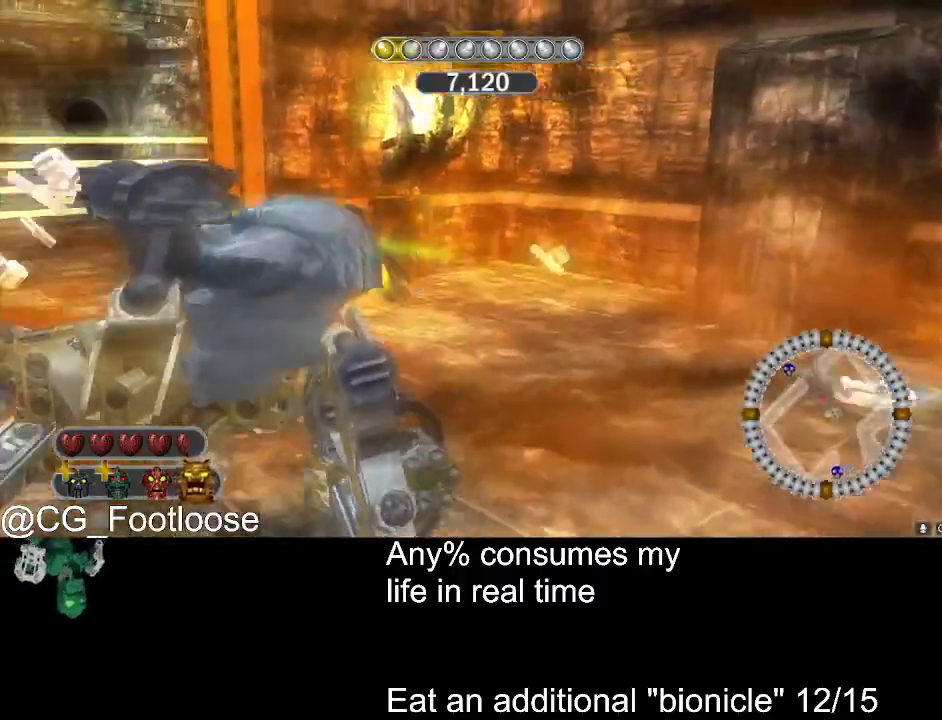
{"keys": ["w"], "mouse": [], "events": [[100, "a", "up"], [150, "d", "down"], [333, "d", "up"]]}
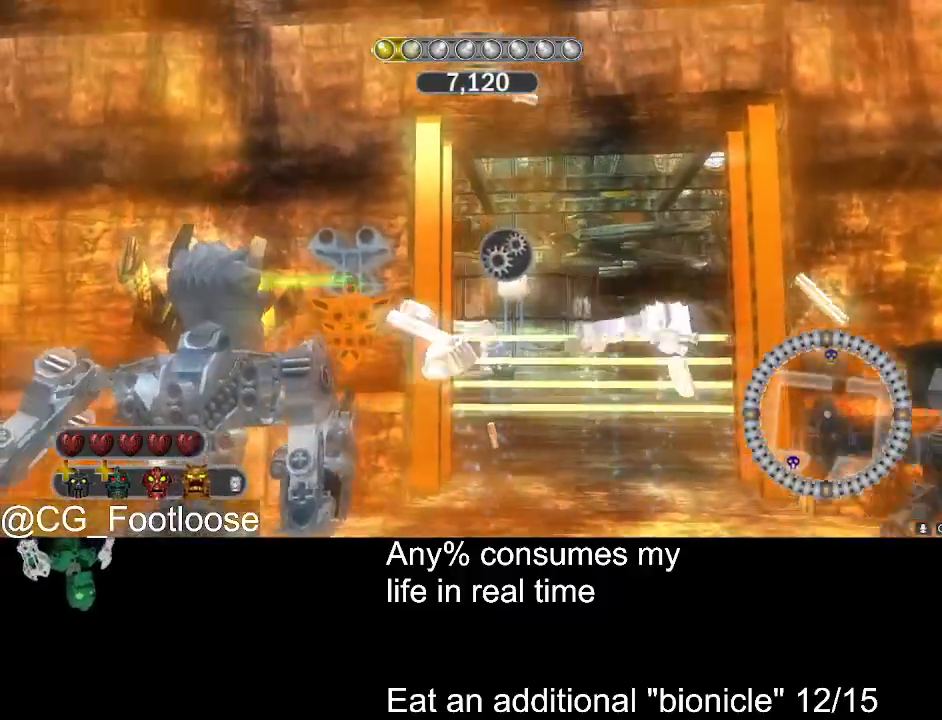
{"keys": ["w"], "mouse": [], "events": [[167, "space", "down"], [200, "space", "up"]]}